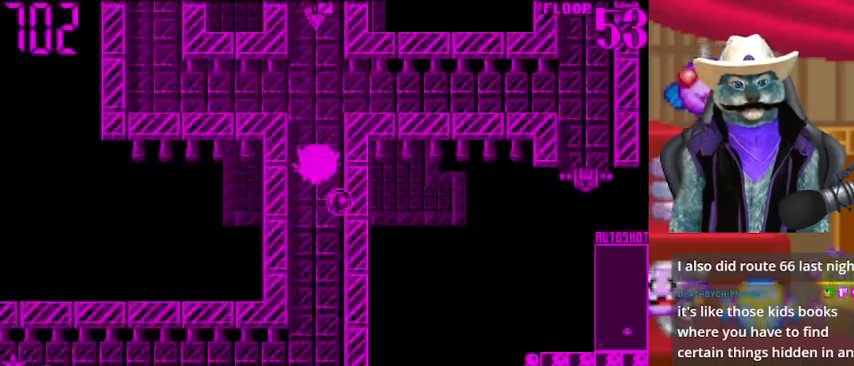
Gameplay with a controller (Xbox layout); each line is a JSON object with the inputs held at the frame after it. "events" lists button and stick changes between this image and that frame as [ms after this image, input, new state], when the widget could be followed in between. Not read: L2 R2.
{"buttons": ["DPAD_LEFT"], "left_stick": "center", "right_stick": "center", "events": [[417, "DPAD_DOWN", "up"], [417, "DPAD_LEFT", "down"]]}
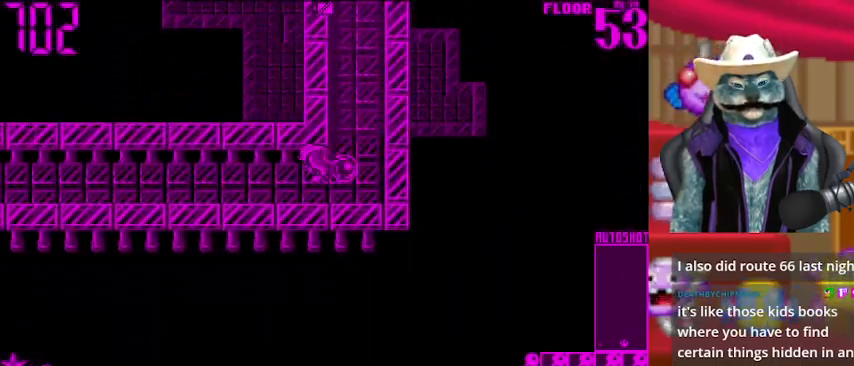
{"buttons": ["DPAD_LEFT"], "left_stick": "center", "right_stick": "center", "events": []}
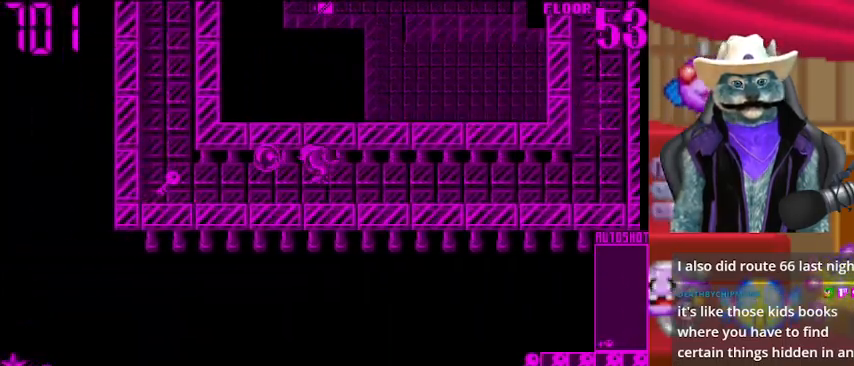
{"buttons": ["DPAD_RIGHT"], "left_stick": "center", "right_stick": "center", "events": [[376, "DPAD_LEFT", "up"], [376, "DPAD_RIGHT", "down"]]}
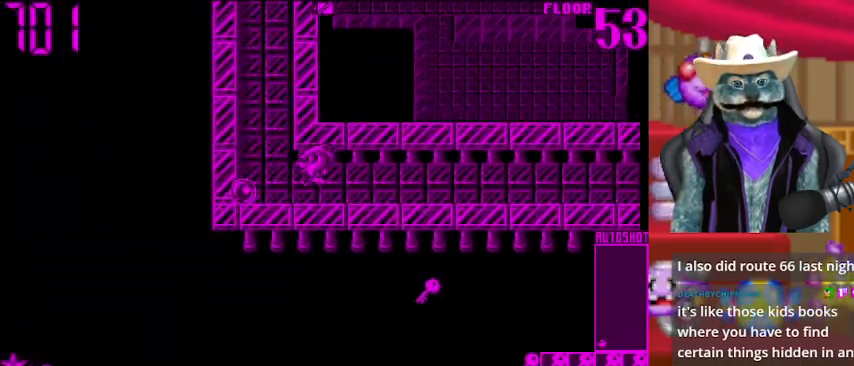
{"buttons": ["DPAD_RIGHT"], "left_stick": "center", "right_stick": "center", "events": []}
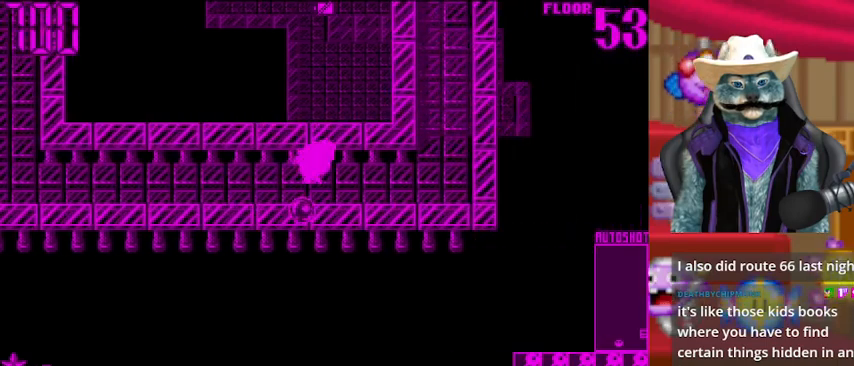
{"buttons": ["DPAD_UP"], "left_stick": "center", "right_stick": "center", "events": [[209, "DPAD_RIGHT", "up"], [209, "DPAD_UP", "down"]]}
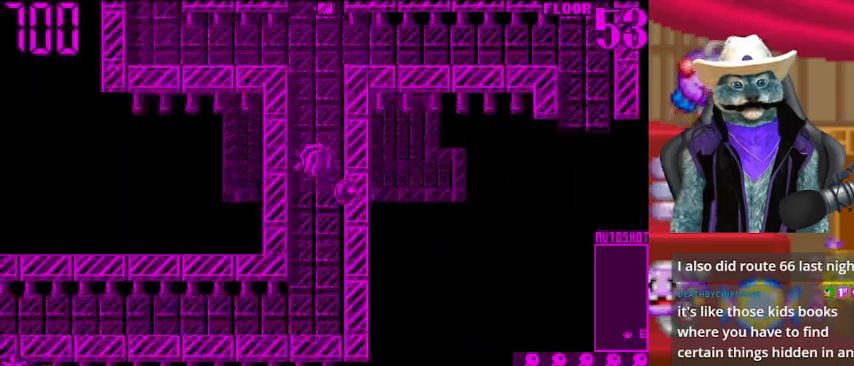
{"buttons": ["DPAD_RIGHT"], "left_stick": "center", "right_stick": "center", "events": [[250, "DPAD_RIGHT", "down"], [250, "DPAD_UP", "up"]]}
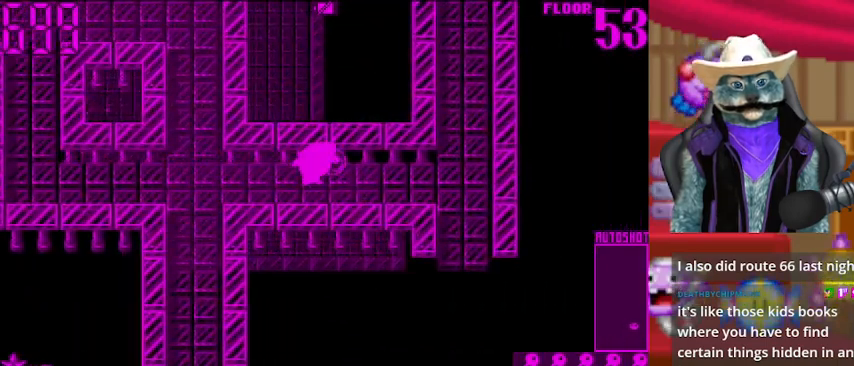
{"buttons": ["DPAD_DOWN"], "left_stick": "center", "right_stick": "center", "events": [[334, "DPAD_DOWN", "down"], [334, "DPAD_RIGHT", "up"]]}
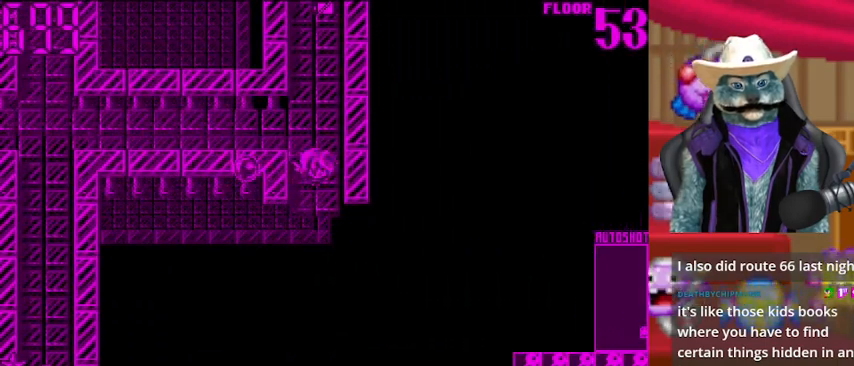
{"buttons": ["DPAD_DOWN"], "left_stick": "center", "right_stick": "center", "events": []}
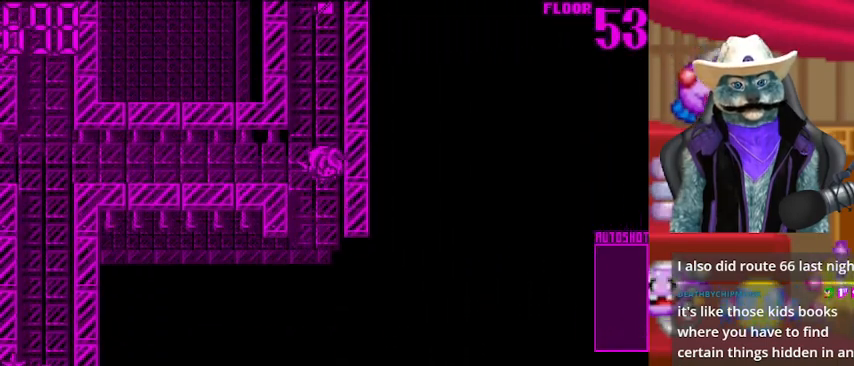
{"buttons": [], "left_stick": "center", "right_stick": "center", "events": [[292, "DPAD_DOWN", "up"]]}
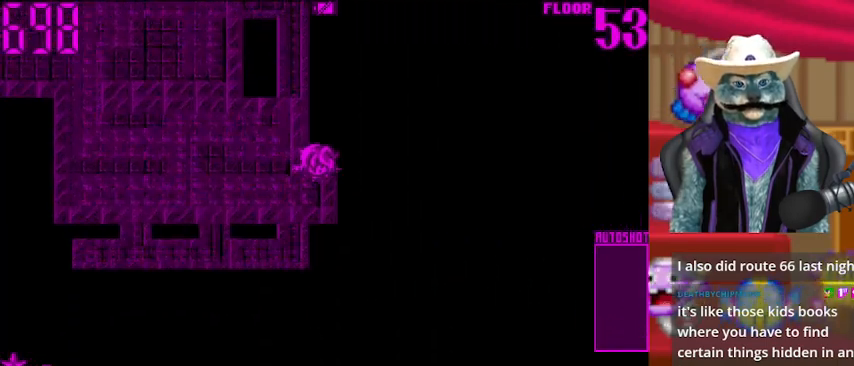
{"buttons": [], "left_stick": "center", "right_stick": "center", "events": []}
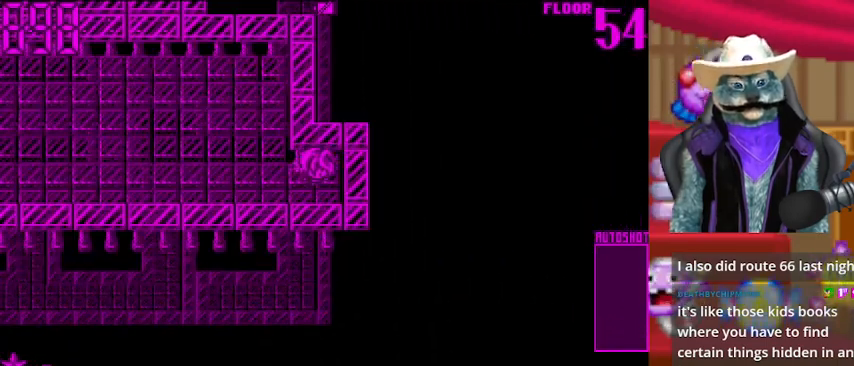
{"buttons": ["DPAD_LEFT"], "left_stick": "center", "right_stick": "center", "events": [[125, "DPAD_LEFT", "down"]]}
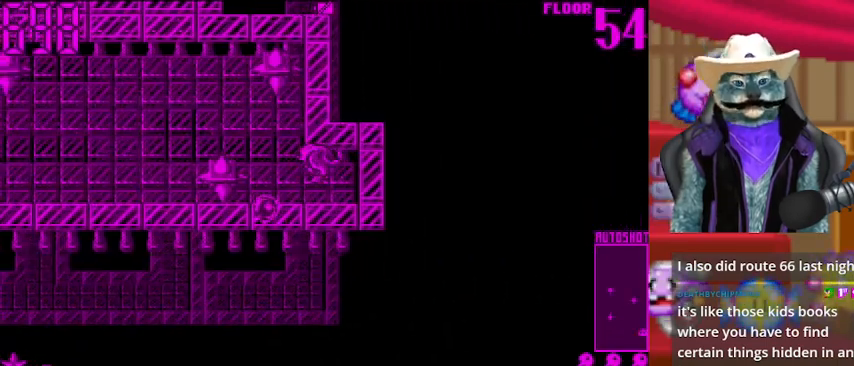
{"buttons": [], "left_stick": "center", "right_stick": "center", "events": [[208, "DPAD_LEFT", "up"]]}
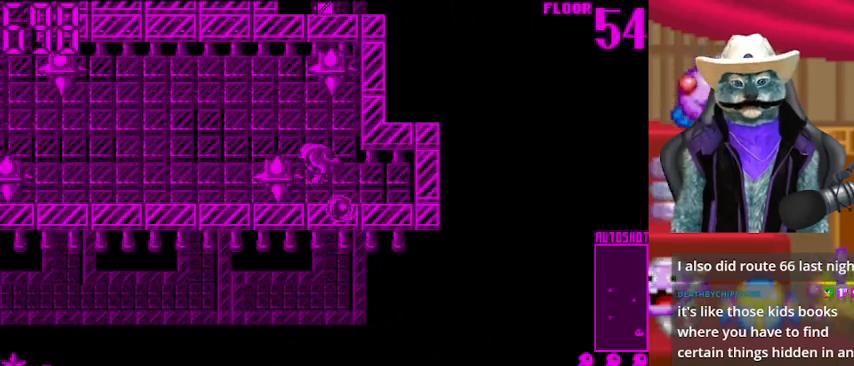
{"buttons": [], "left_stick": "center", "right_stick": "center", "events": [[42, "DPAD_RIGHT", "down"], [125, "DPAD_RIGHT", "up"], [251, "DPAD_UP", "down"], [459, "DPAD_UP", "up"]]}
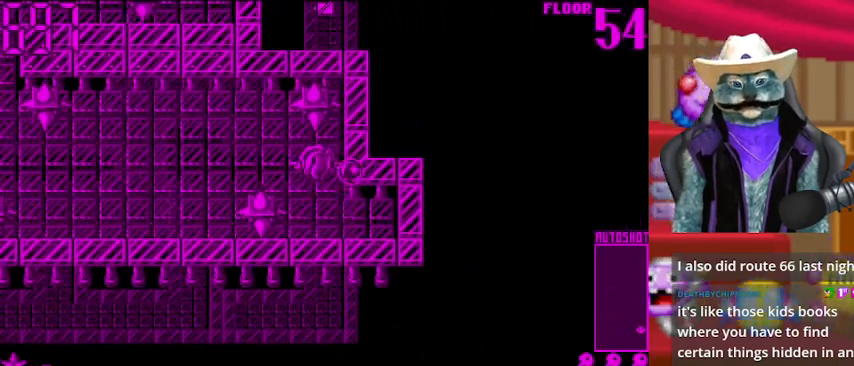
{"buttons": ["DPAD_LEFT"], "left_stick": "center", "right_stick": "center", "events": [[167, "DPAD_LEFT", "down"]]}
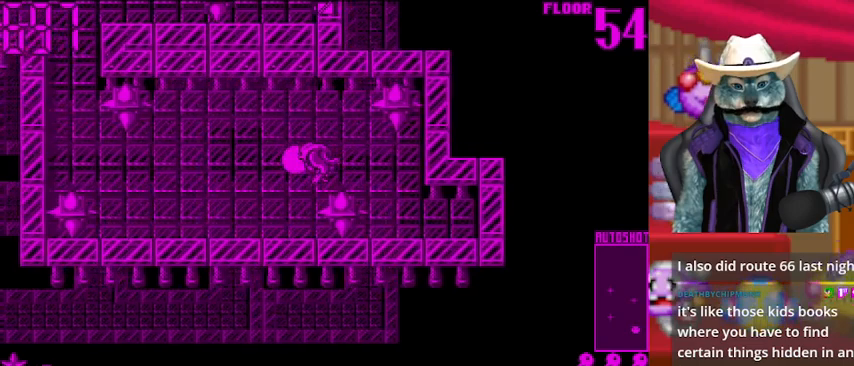
{"buttons": ["DPAD_LEFT"], "left_stick": "center", "right_stick": "center", "events": [[251, "DPAD_LEFT", "up"], [417, "DPAD_LEFT", "down"]]}
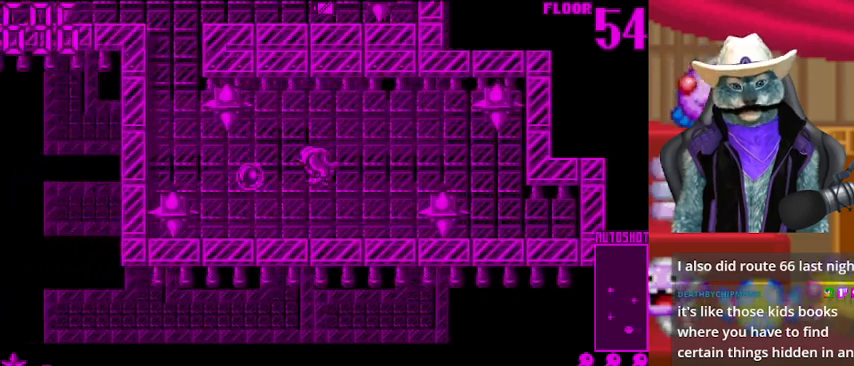
{"buttons": [], "left_stick": "center", "right_stick": "down", "events": [[375, "DPAD_LEFT", "up"], [375, "right_stick", "down"]]}
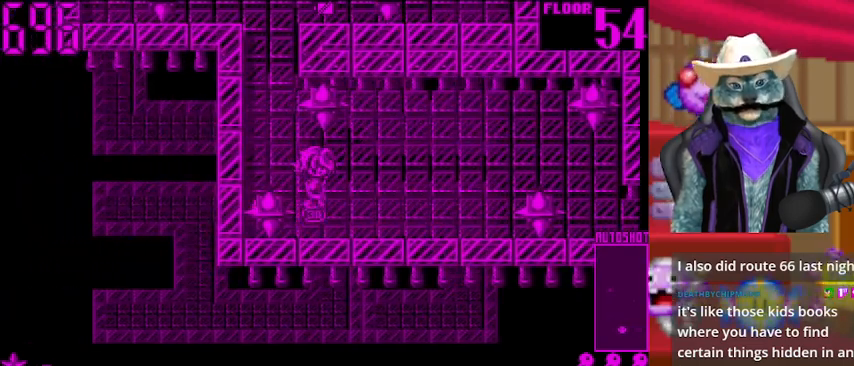
{"buttons": [], "left_stick": "center", "right_stick": "center", "events": [[42, "right_stick", "center"]]}
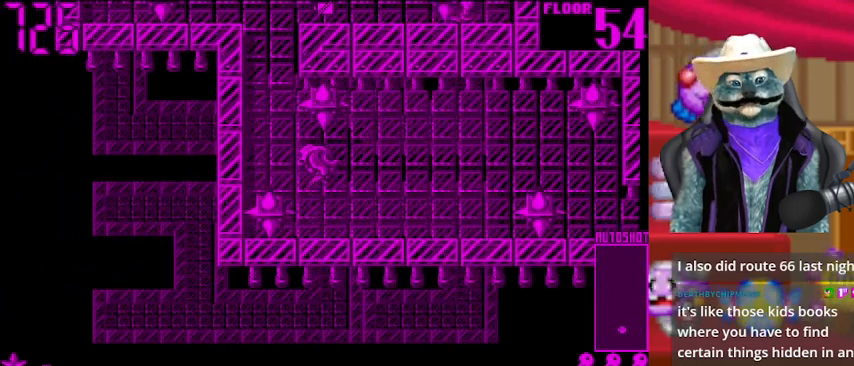
{"buttons": ["DPAD_UP"], "left_stick": "center", "right_stick": "center", "events": [[292, "DPAD_LEFT", "down"], [500, "DPAD_LEFT", "up"], [500, "DPAD_UP", "down"]]}
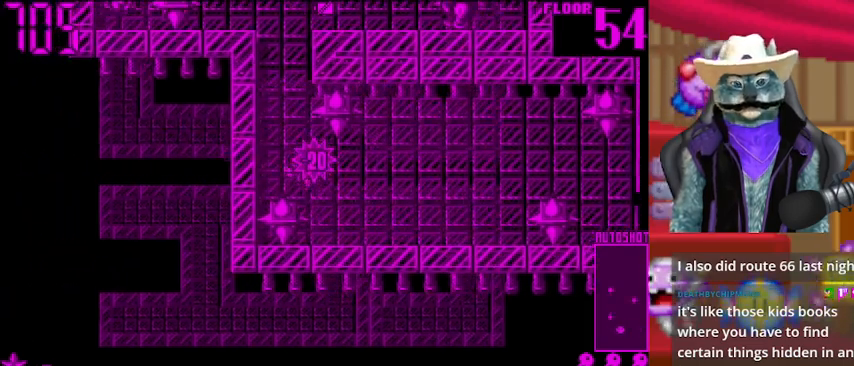
{"buttons": [], "left_stick": "center", "right_stick": "center", "events": [[167, "DPAD_UP", "up"]]}
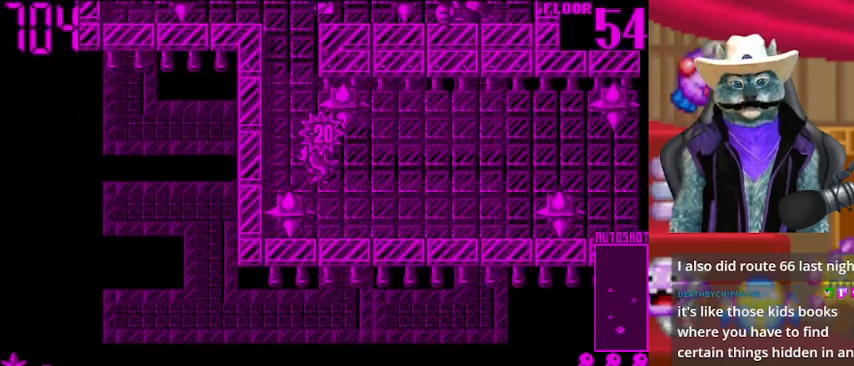
{"buttons": [], "left_stick": "center", "right_stick": "center", "events": []}
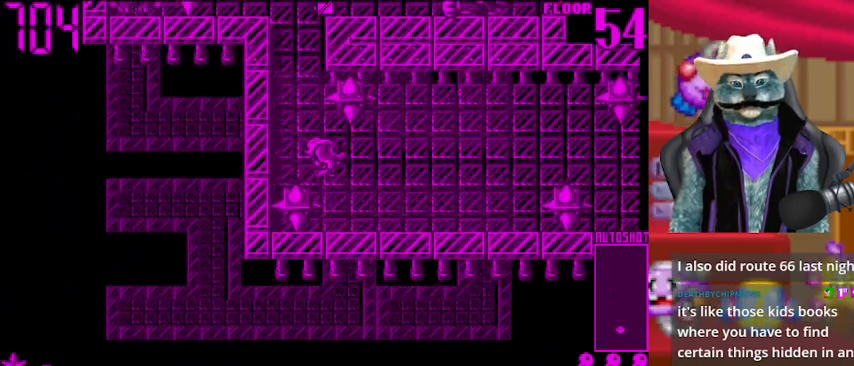
{"buttons": ["DPAD_UP"], "left_stick": "center", "right_stick": "center", "events": [[167, "DPAD_LEFT", "down"], [459, "DPAD_UP", "down"], [501, "DPAD_LEFT", "up"]]}
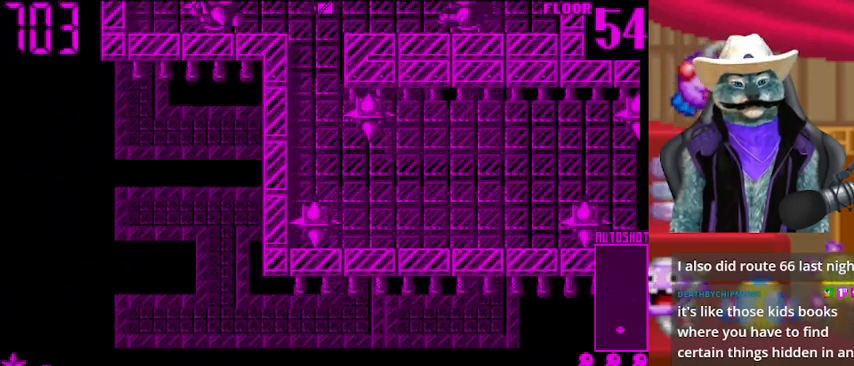
{"buttons": [], "left_stick": "center", "right_stick": "center", "events": [[167, "DPAD_LEFT", "down"], [167, "DPAD_UP", "up"], [167, "R1", "down"], [334, "DPAD_LEFT", "up"], [375, "R1", "up"]]}
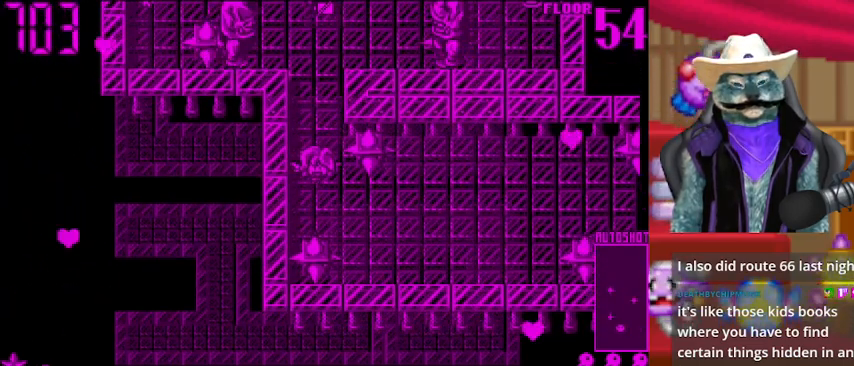
{"buttons": ["DPAD_UP"], "left_stick": "center", "right_stick": "center", "events": [[126, "DPAD_UP", "down"]]}
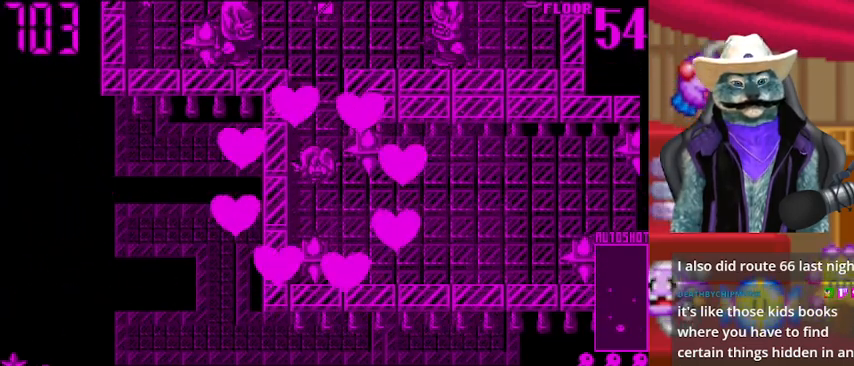
{"buttons": ["DPAD_UP"], "left_stick": "center", "right_stick": "center", "events": [[83, "DPAD_UP", "up"], [292, "DPAD_UP", "down"]]}
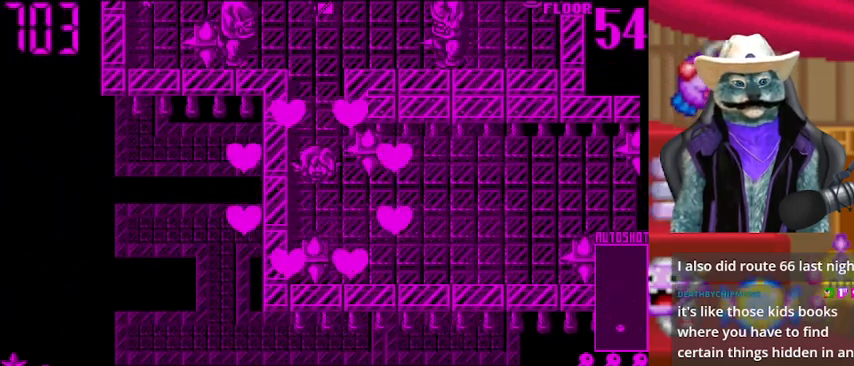
{"buttons": ["DPAD_UP"], "left_stick": "center", "right_stick": "center", "events": []}
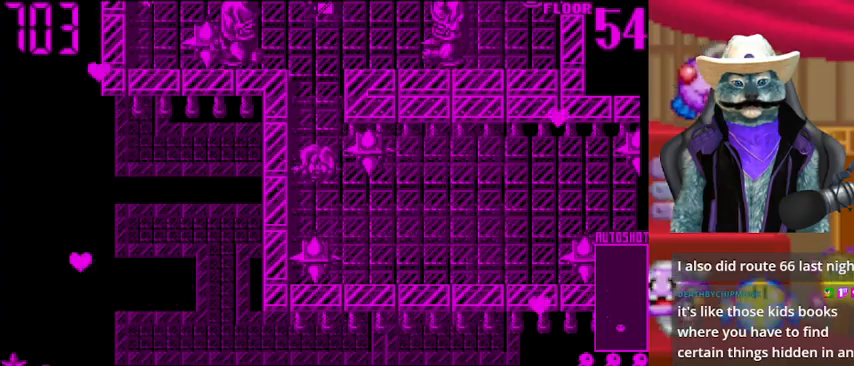
{"buttons": ["DPAD_UP"], "left_stick": "center", "right_stick": "center", "events": []}
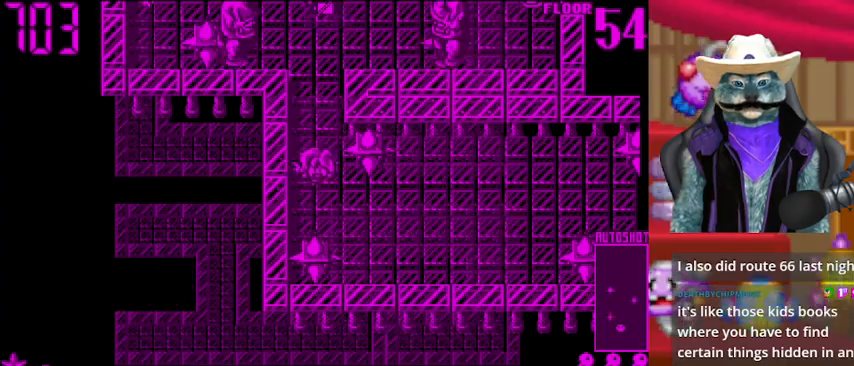
{"buttons": ["DPAD_LEFT"], "left_stick": "center", "right_stick": "center", "events": [[417, "DPAD_LEFT", "down"], [417, "DPAD_UP", "up"]]}
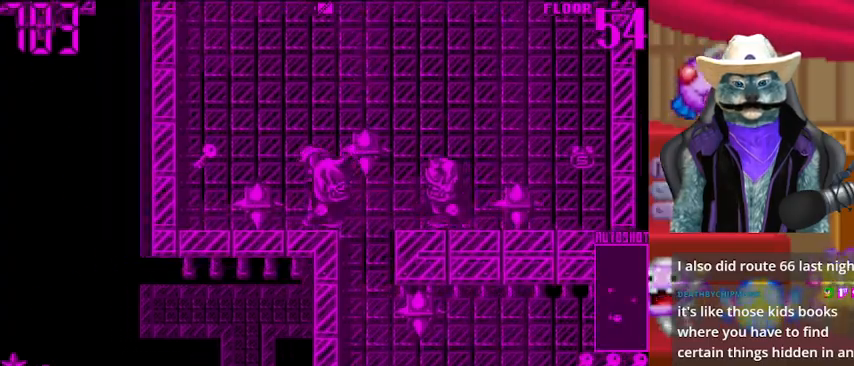
{"buttons": [], "left_stick": "center", "right_stick": "center", "events": [[83, "DPAD_DOWN", "down"], [83, "DPAD_LEFT", "up"], [208, "DPAD_DOWN", "up"], [208, "DPAD_RIGHT", "down"], [459, "DPAD_RIGHT", "up"]]}
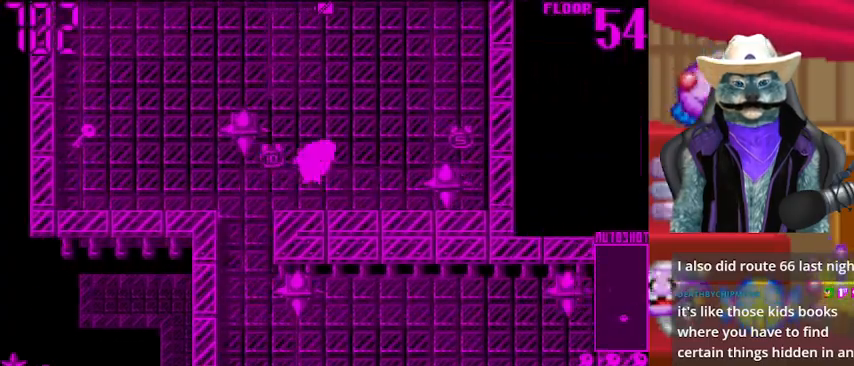
{"buttons": ["DPAD_UP", "DPAD_LEFT"], "left_stick": "center", "right_stick": "center", "events": [[84, "DPAD_LEFT", "down"], [501, "DPAD_UP", "down"]]}
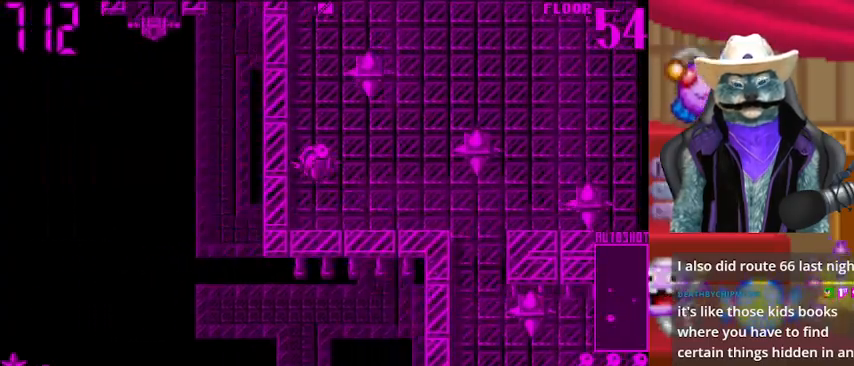
{"buttons": ["DPAD_RIGHT"], "left_stick": "center", "right_stick": "center", "events": [[83, "DPAD_LEFT", "up"], [83, "DPAD_RIGHT", "down"], [167, "DPAD_UP", "up"]]}